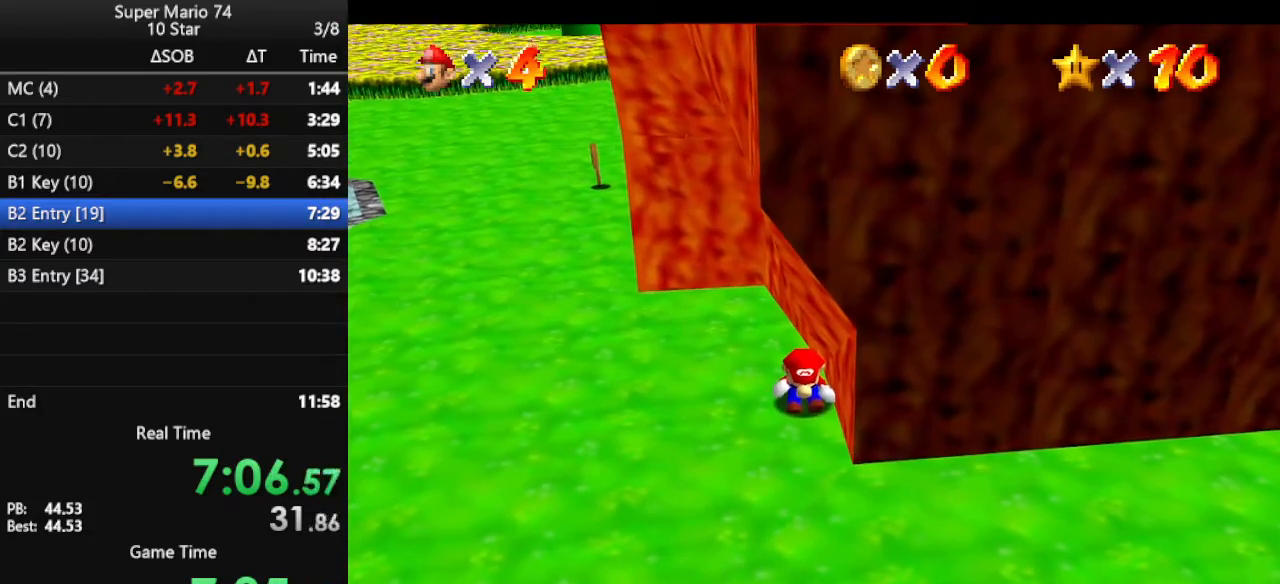
Gameplay with a controller (Nintendo layout); each line is a JSON object with the inputs held at the frame after it. "events" lists button and stick changes between this image and that frame as [ms after this image, input, new state], when the widget could be followed in between. Not read: L3 R3.
{"buttons": ["A", "Z"], "left_stick": "up", "events": [[33, "A", "down"], [67, "A", "up"], [133, "A", "down"], [167, "A", "up"], [233, "A", "down"], [267, "A", "up"], [367, "A", "down"], [400, "A", "up"], [467, "A", "down"]]}
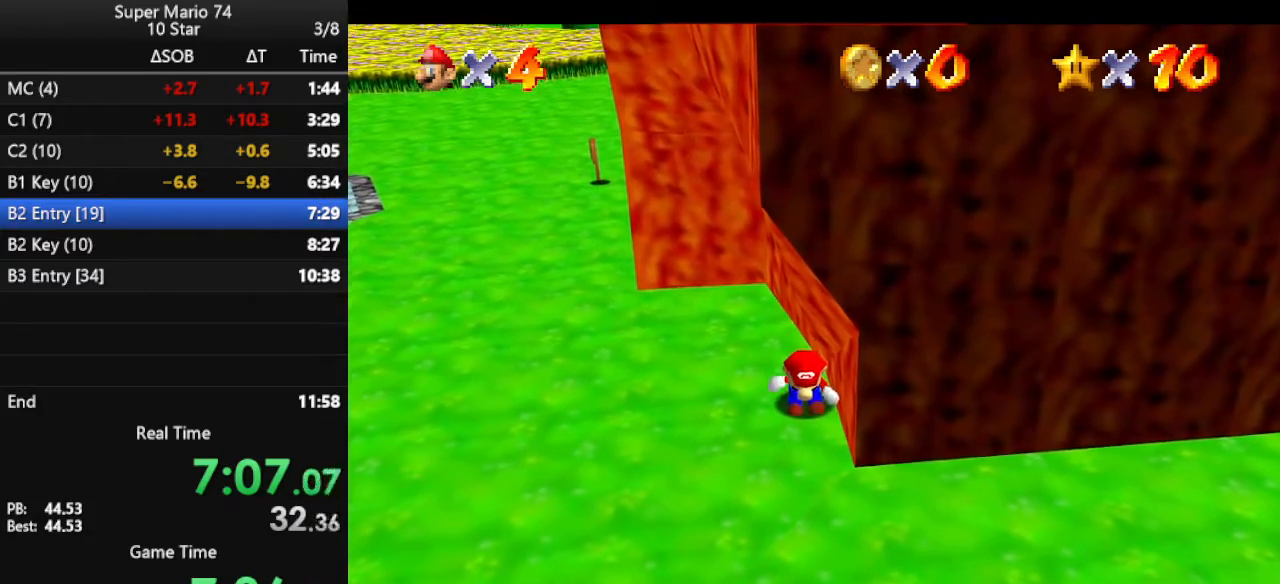
{"buttons": ["A", "Z"], "left_stick": "up", "events": [[33, "A", "up"], [100, "A", "down"], [200, "A", "up"], [267, "A", "down"], [300, "A", "up"], [367, "A", "down"], [433, "A", "up"], [467, "A", "down"]]}
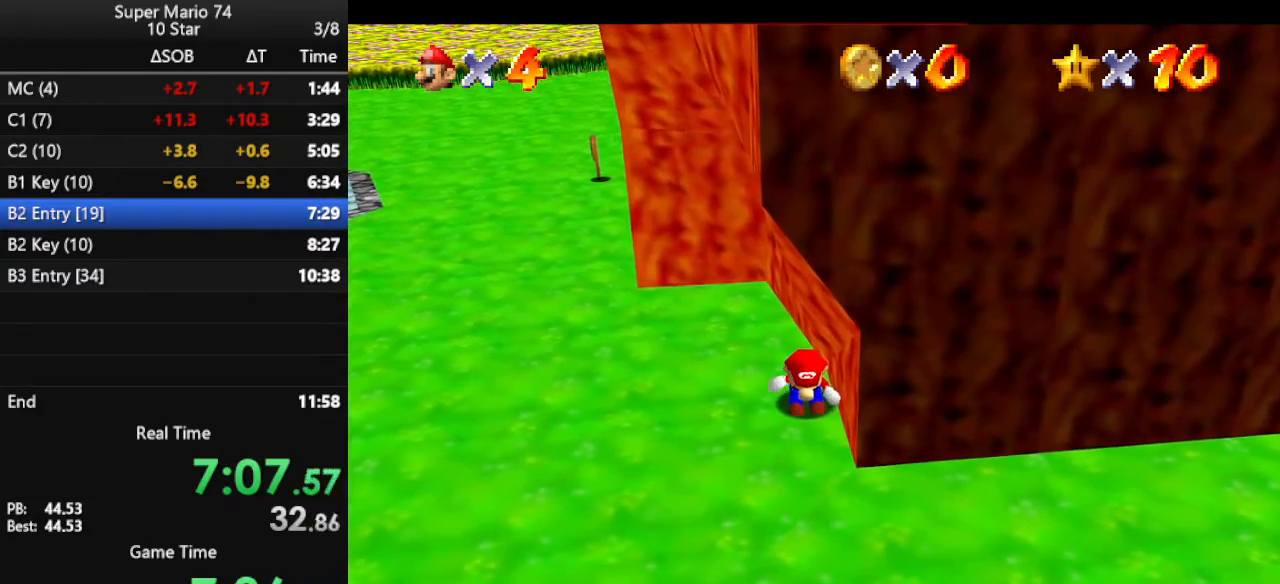
{"buttons": [], "left_stick": "down-right", "events": [[33, "A", "up"], [100, "A", "down"], [133, "A", "up"], [267, "A", "down"], [333, "A", "up"], [367, "Z", "up"], [500, "left_stick", "down-right"]]}
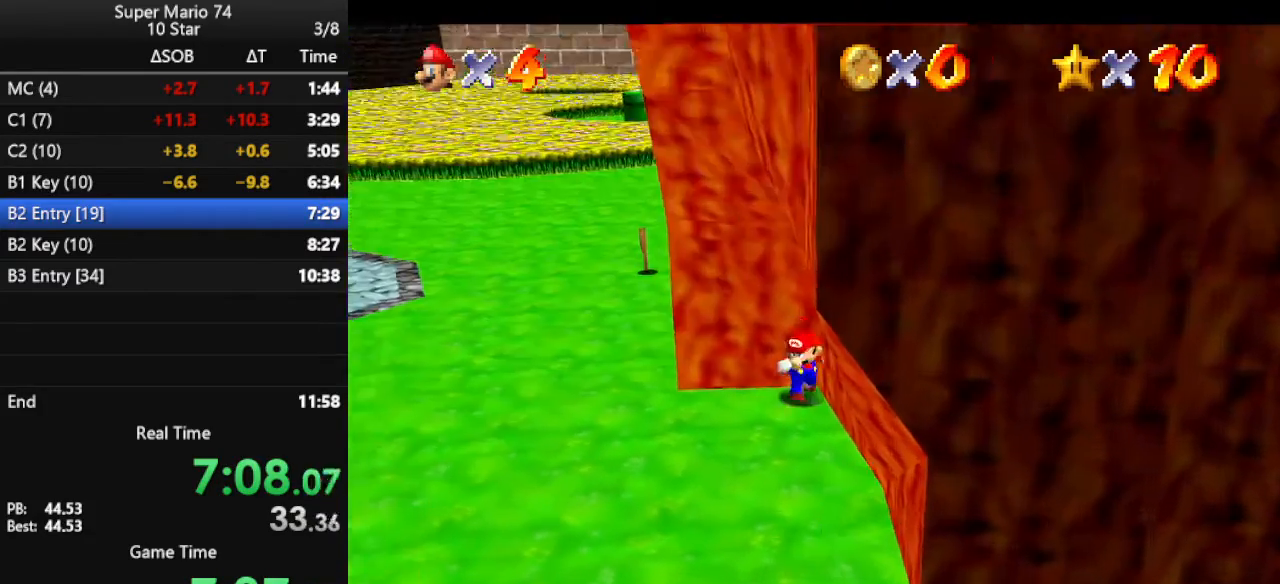
{"buttons": [], "left_stick": "right", "events": [[433, "left_stick", "right"]]}
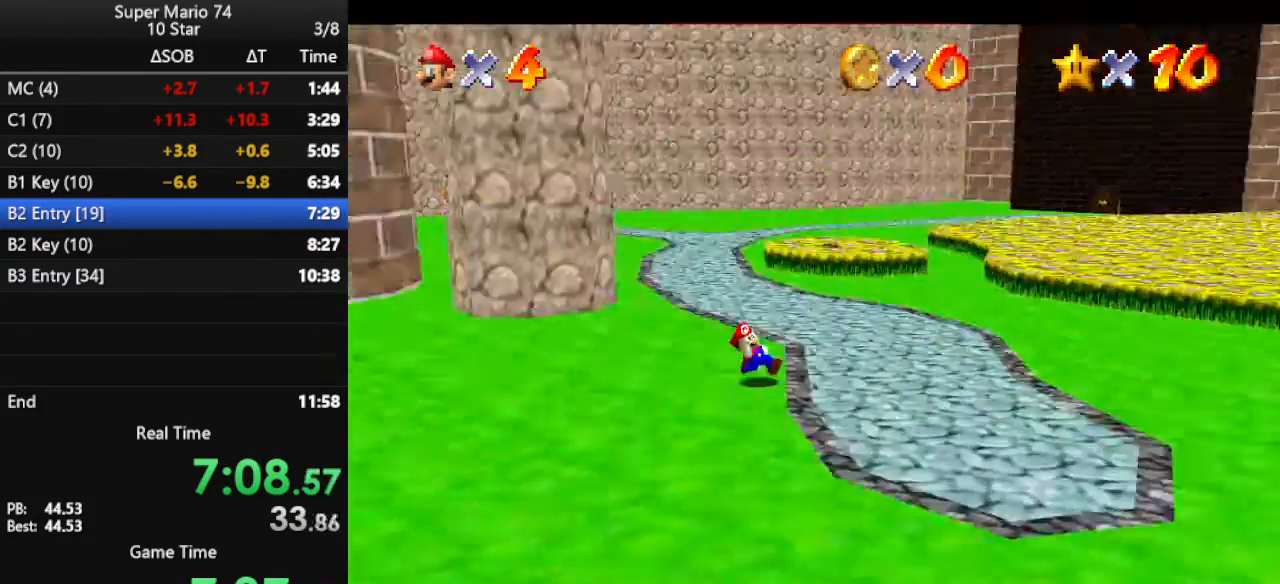
{"buttons": [], "left_stick": "down", "events": [[133, "left_stick", "down"]]}
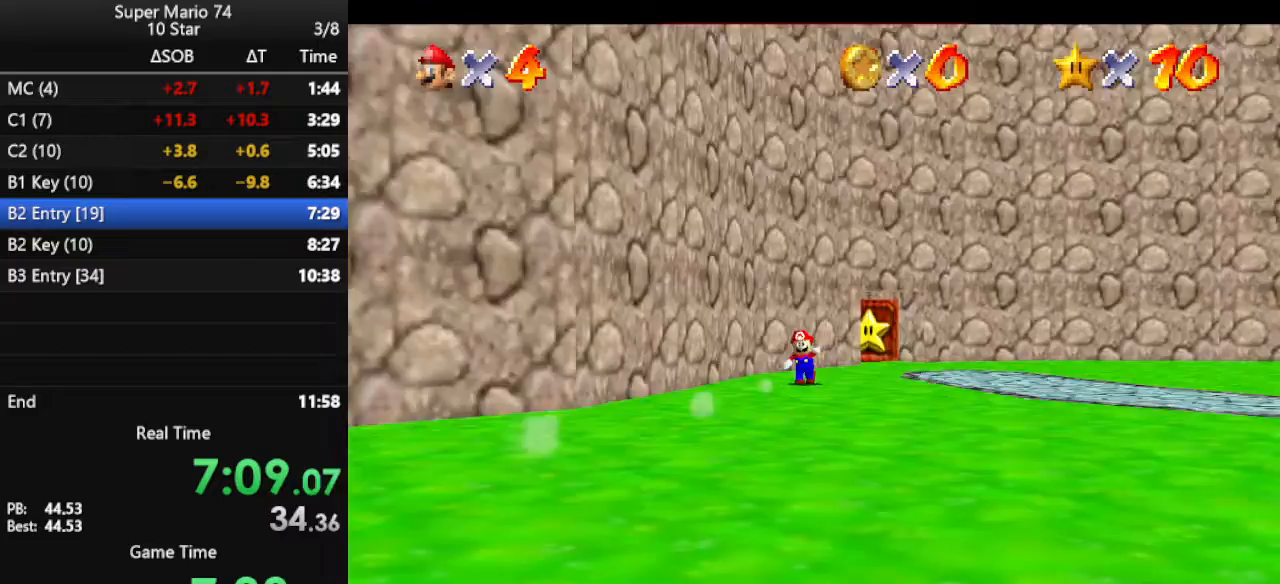
{"buttons": [], "left_stick": "down-right", "events": [[200, "left_stick", "down-right"]]}
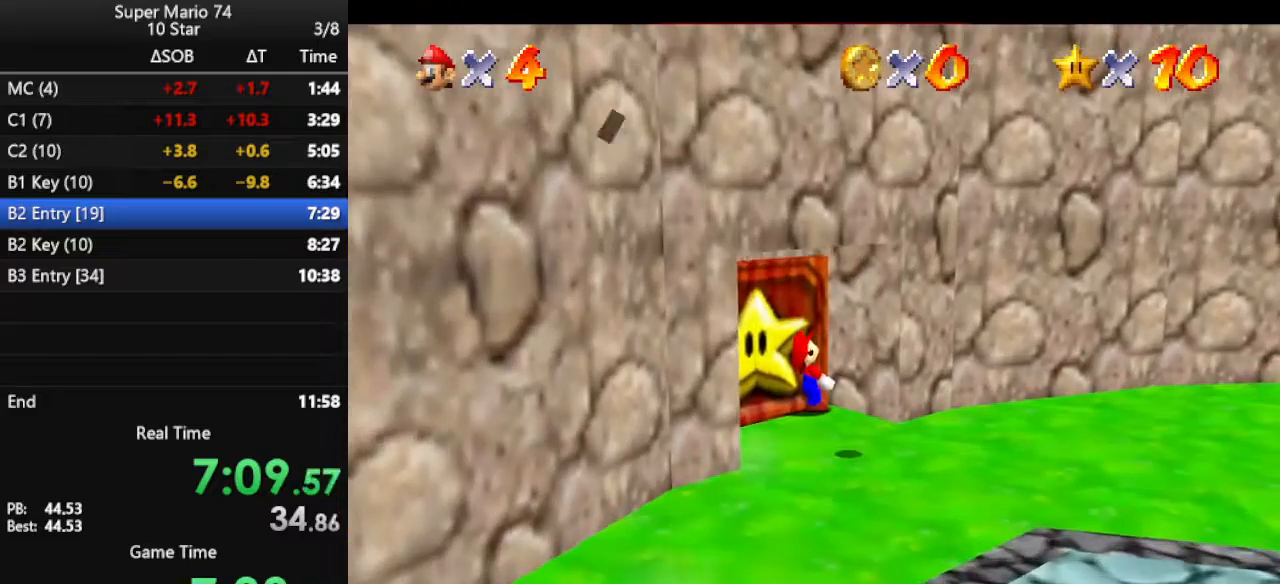
{"buttons": [], "left_stick": "down", "events": [[200, "left_stick", "center"], [333, "A", "down"], [367, "A", "up"], [433, "left_stick", "down"]]}
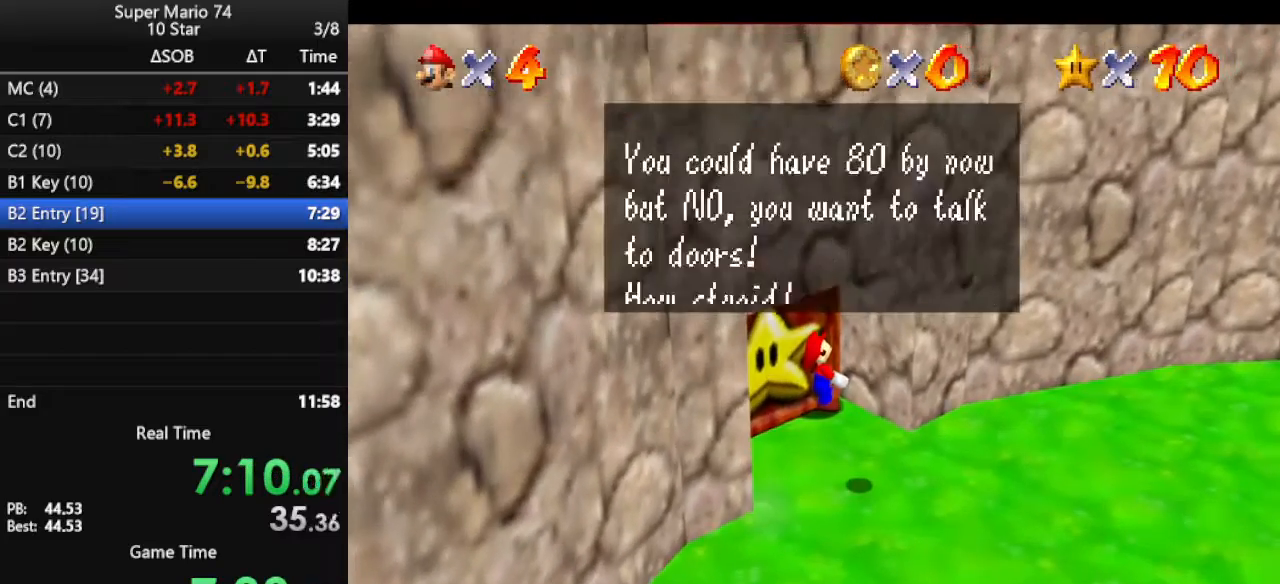
{"buttons": [], "left_stick": "down", "events": [[67, "A", "down"], [167, "A", "up"], [200, "A", "down"], [300, "A", "up"]]}
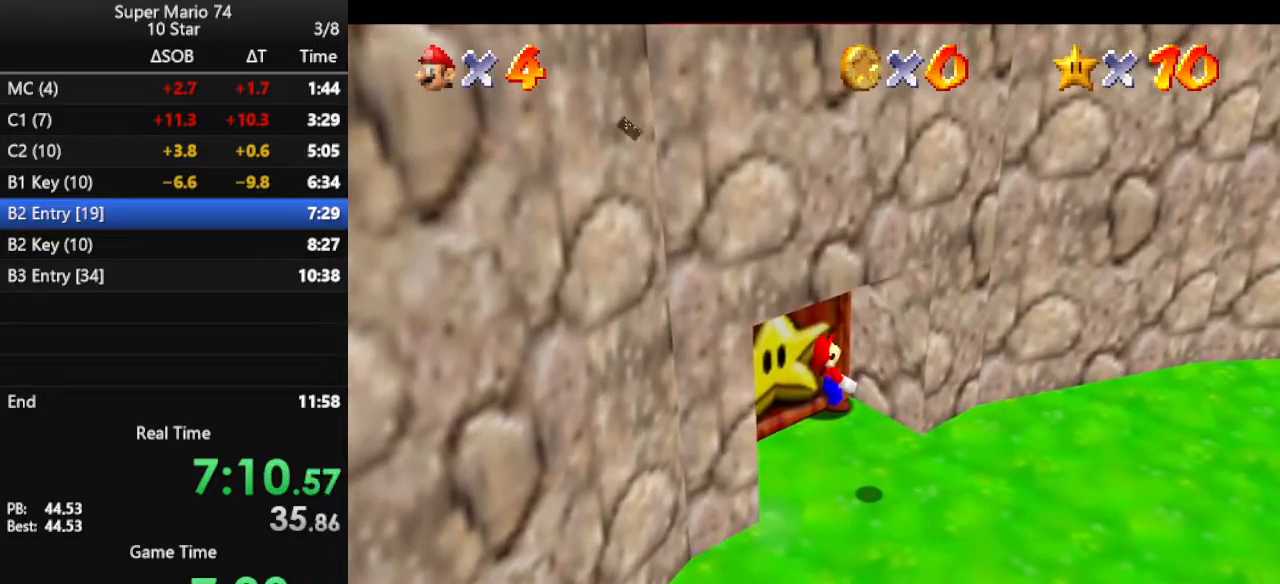
{"buttons": [], "left_stick": "down-right", "events": [[33, "left_stick", "down-right"]]}
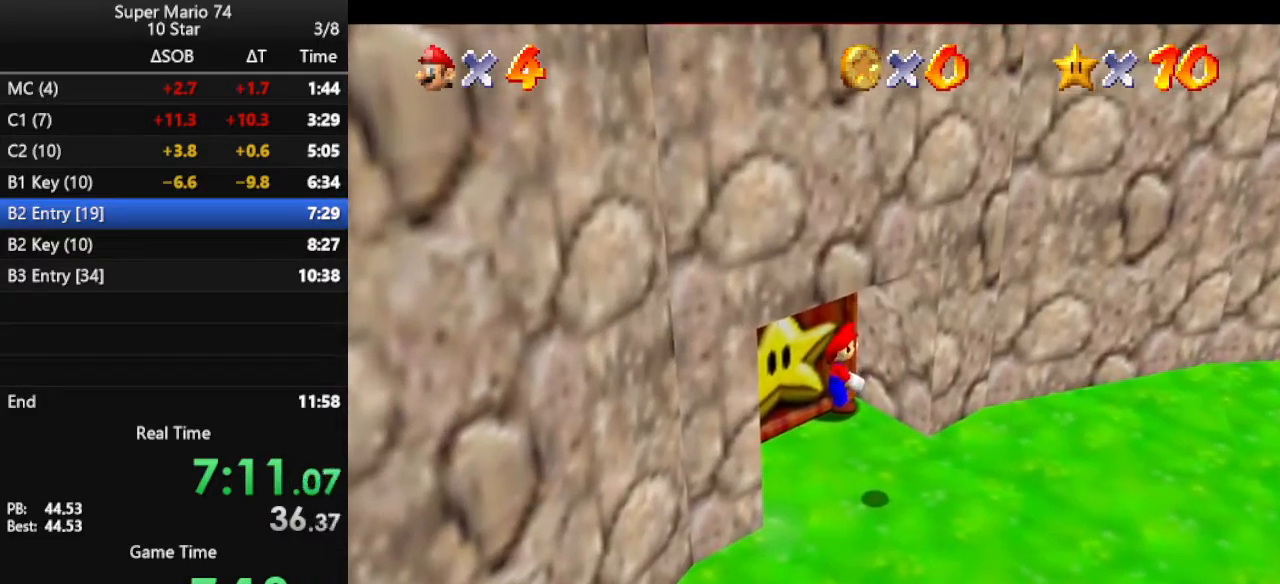
{"buttons": [], "left_stick": "center", "events": [[333, "left_stick", "center"]]}
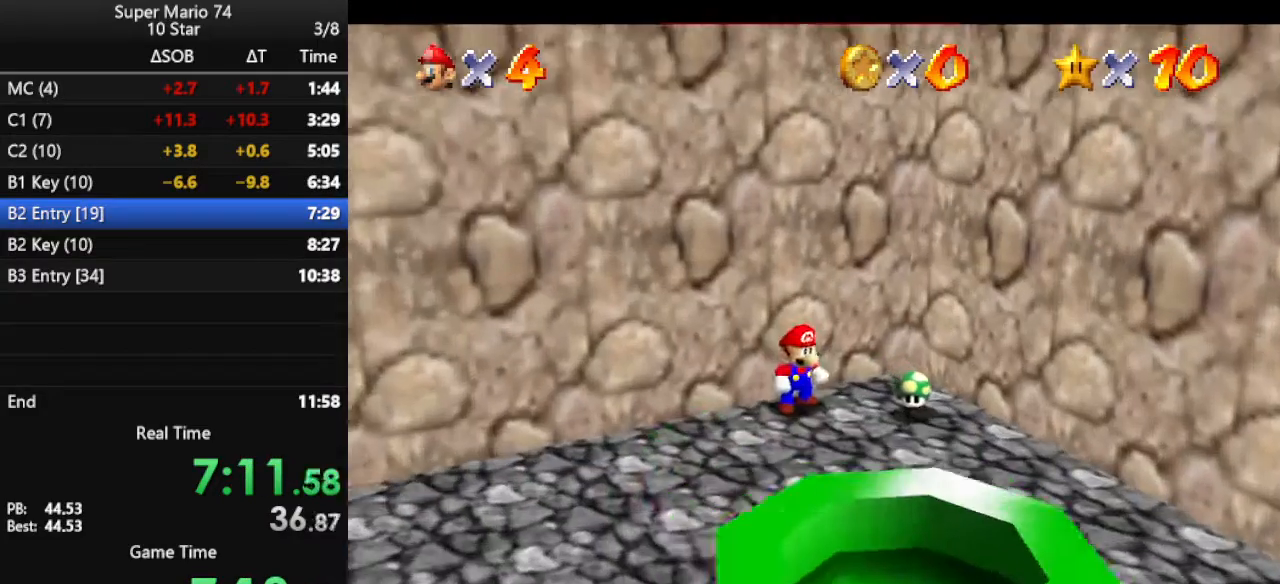
{"buttons": [], "left_stick": "down-right", "events": [[267, "left_stick", "down-right"]]}
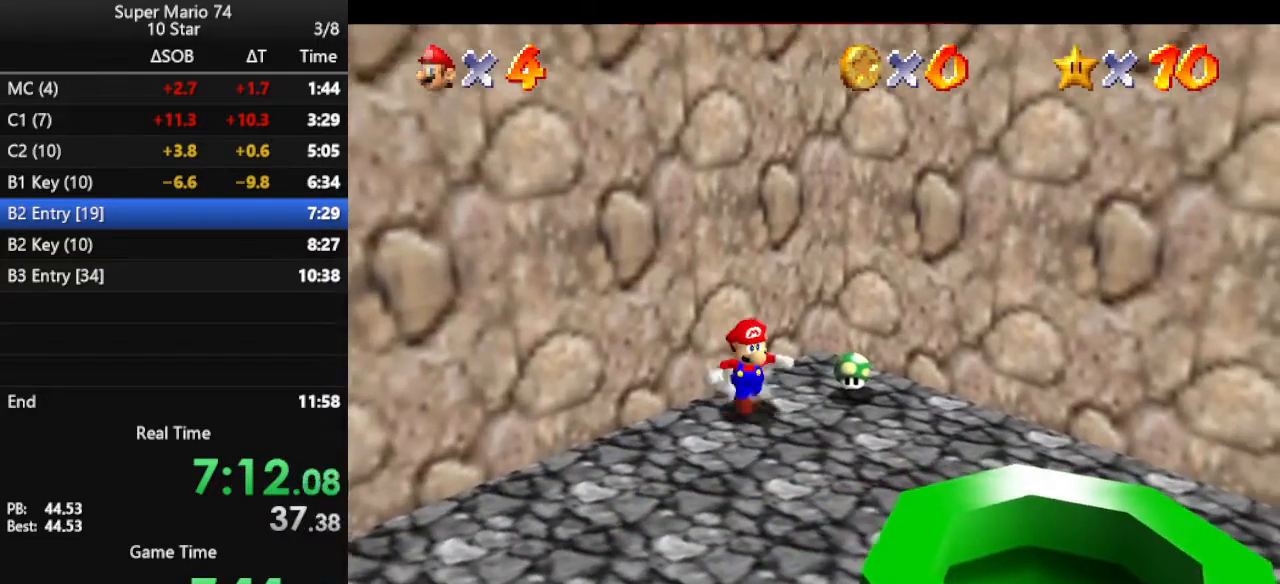
{"buttons": ["A"], "left_stick": "down-right", "events": [[333, "A", "down"]]}
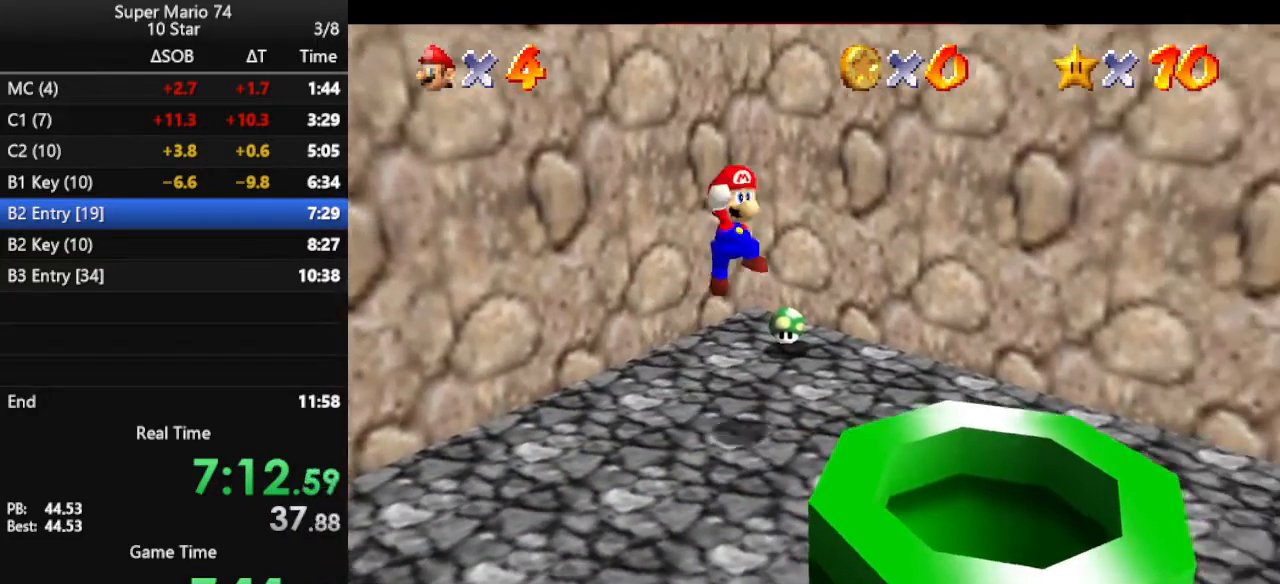
{"buttons": [], "left_stick": "left", "events": [[67, "A", "up"], [133, "B", "down"], [267, "B", "up"], [367, "left_stick", "center"], [467, "left_stick", "left"]]}
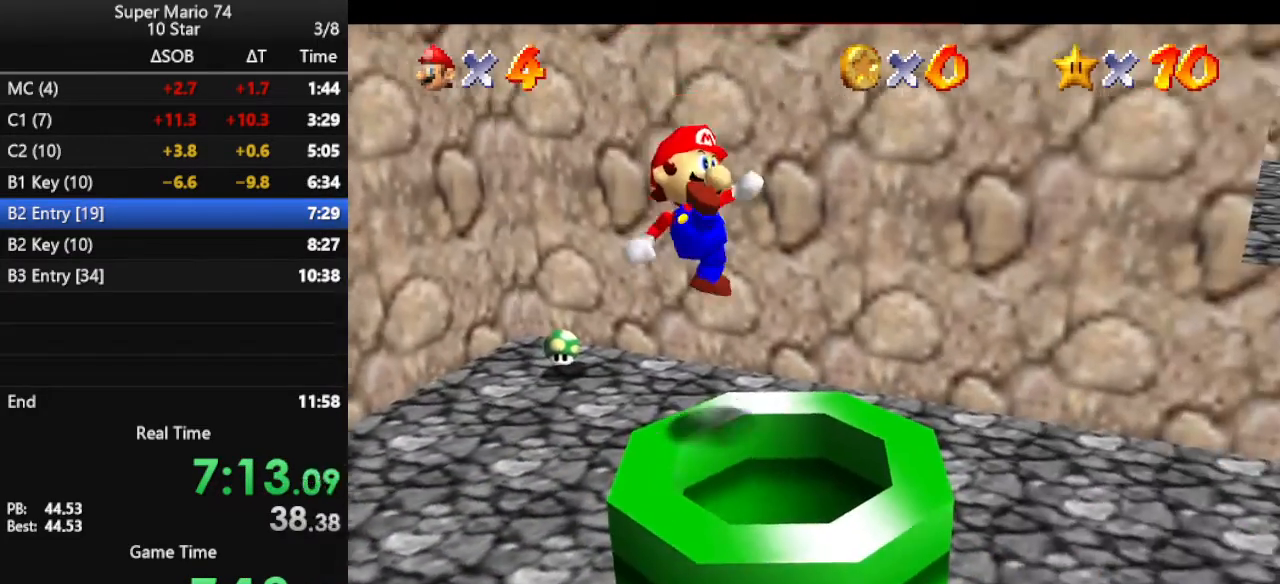
{"buttons": [], "left_stick": "center", "events": [[167, "left_stick", "center"]]}
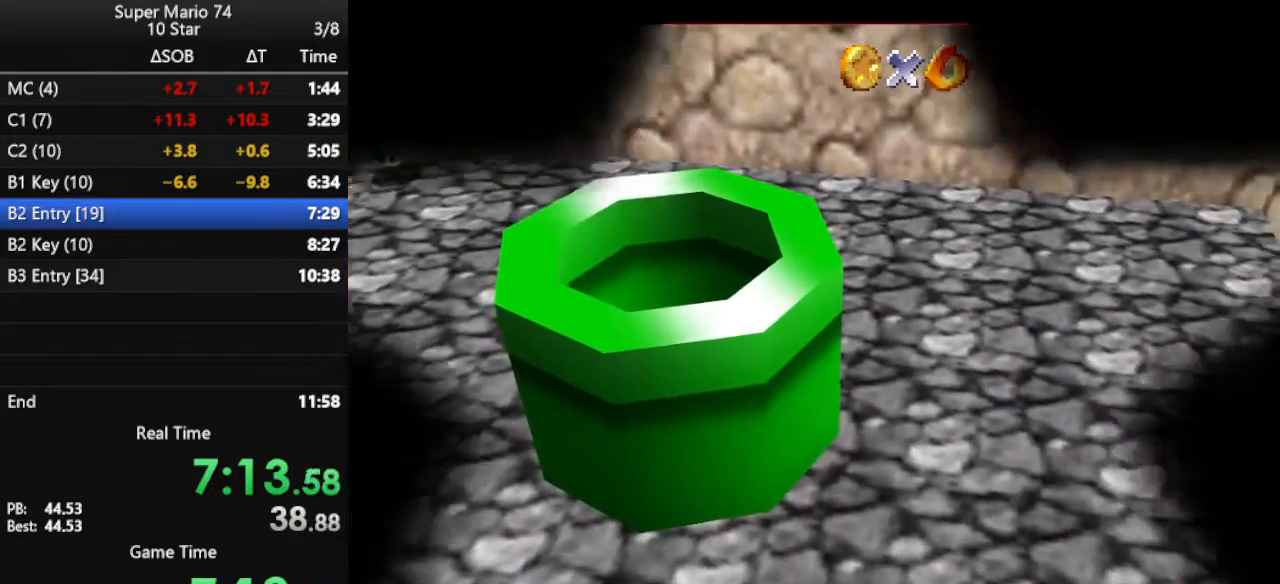
{"buttons": [], "left_stick": "center", "events": []}
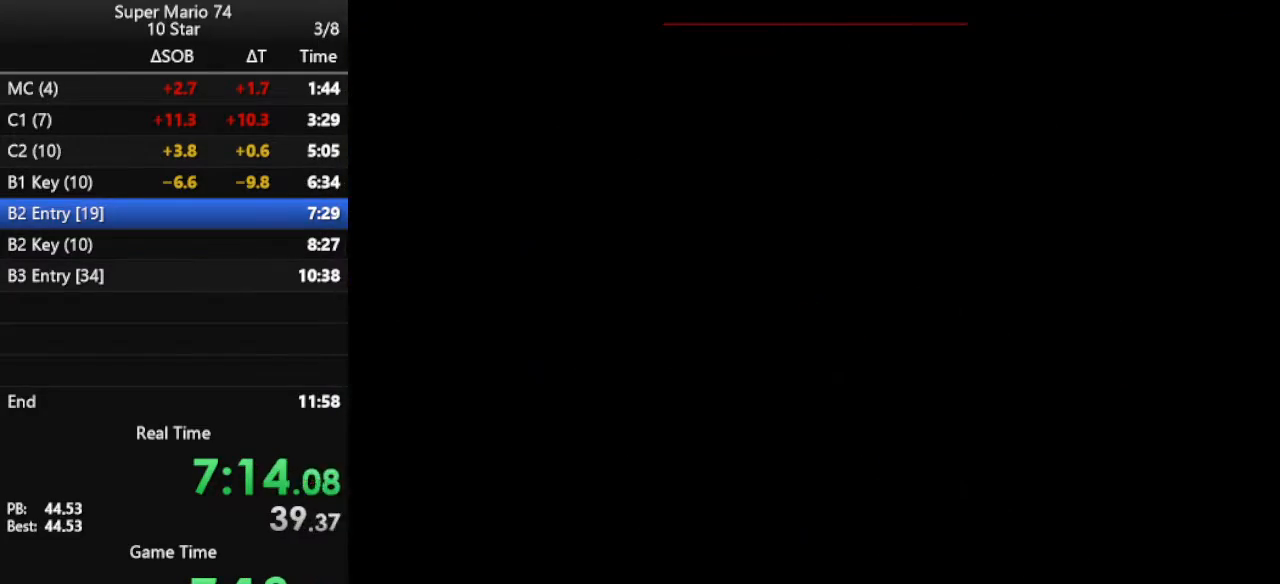
{"buttons": ["R1", "C_DOWN", "C_LEFT"], "left_stick": "right", "events": [[267, "C_LEFT", "down"], [267, "left_stick", "right"], [367, "C_LEFT", "up"], [400, "C_DOWN", "down"], [433, "C_LEFT", "down"], [467, "R1", "down"]]}
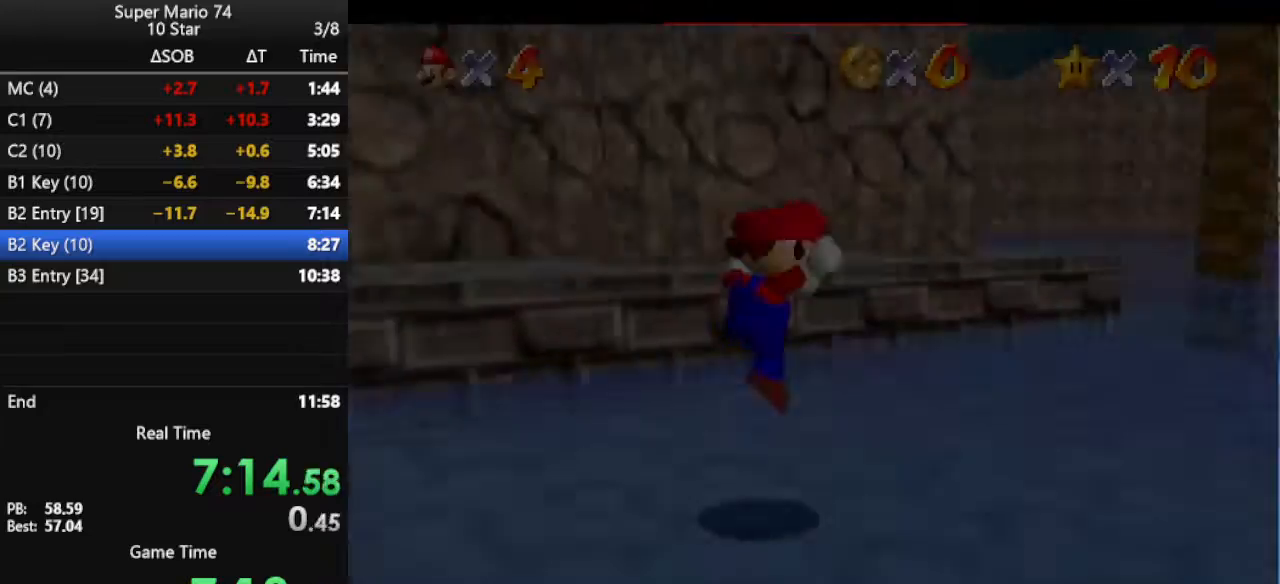
{"buttons": [], "left_stick": "up", "events": [[67, "C_DOWN", "up"], [67, "C_LEFT", "up"], [100, "R1", "up"], [133, "C_LEFT", "down"], [167, "C_DOWN", "down"], [200, "C_DOWN", "up"], [200, "C_LEFT", "up"], [300, "left_stick", "up"]]}
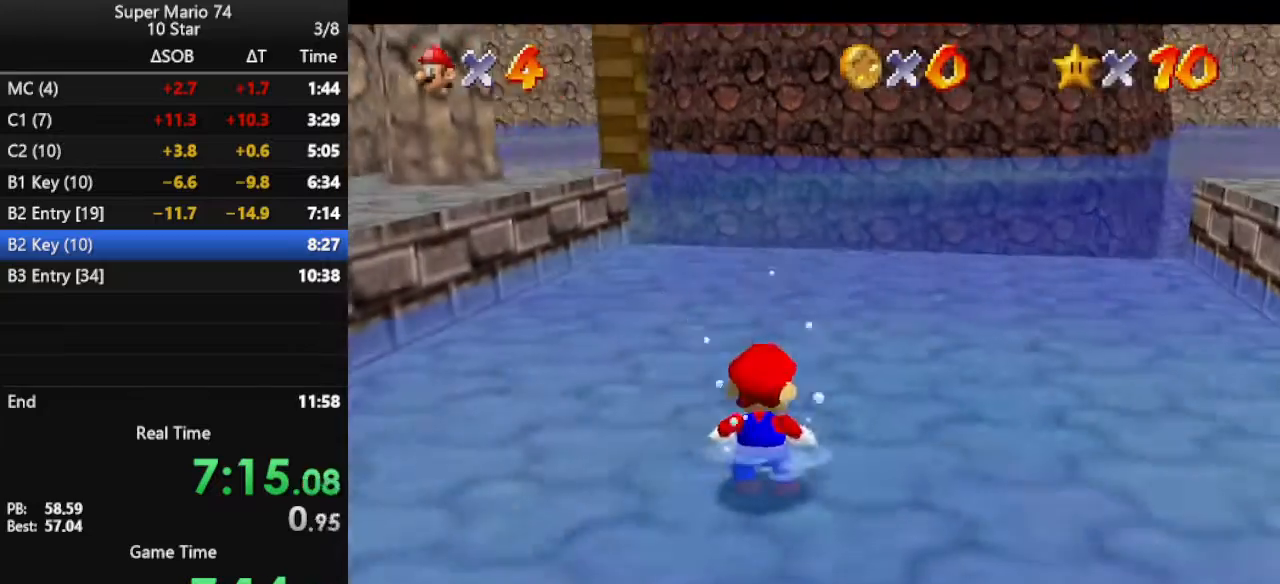
{"buttons": [], "left_stick": "up", "events": []}
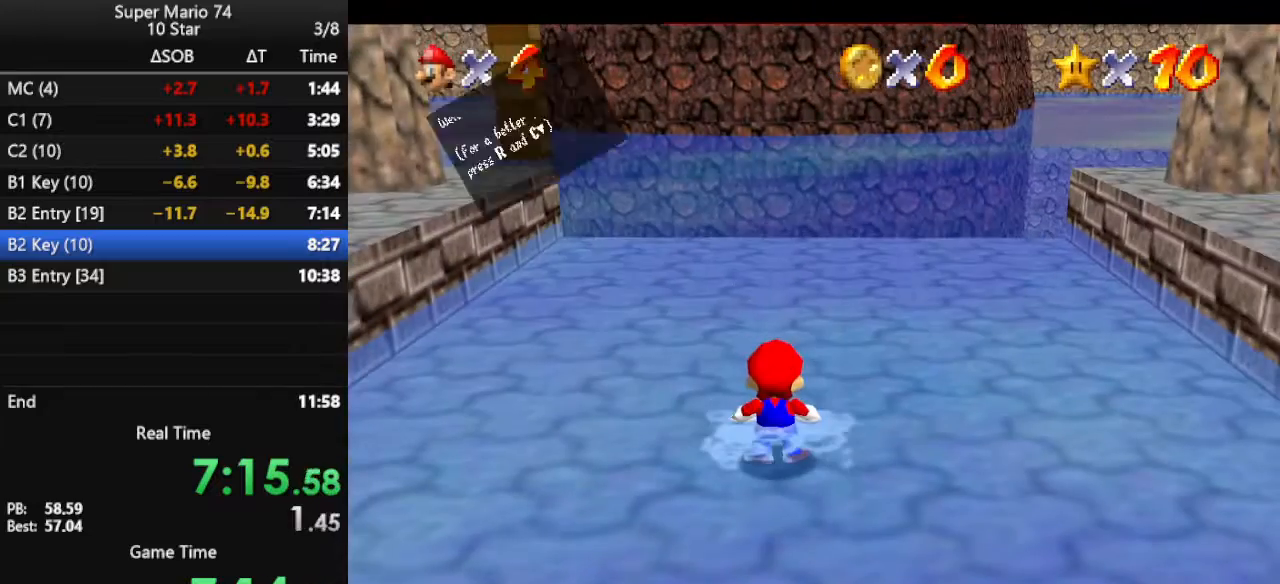
{"buttons": ["Z"], "left_stick": "up", "events": [[100, "A", "down"], [200, "A", "up"], [467, "Z", "down"]]}
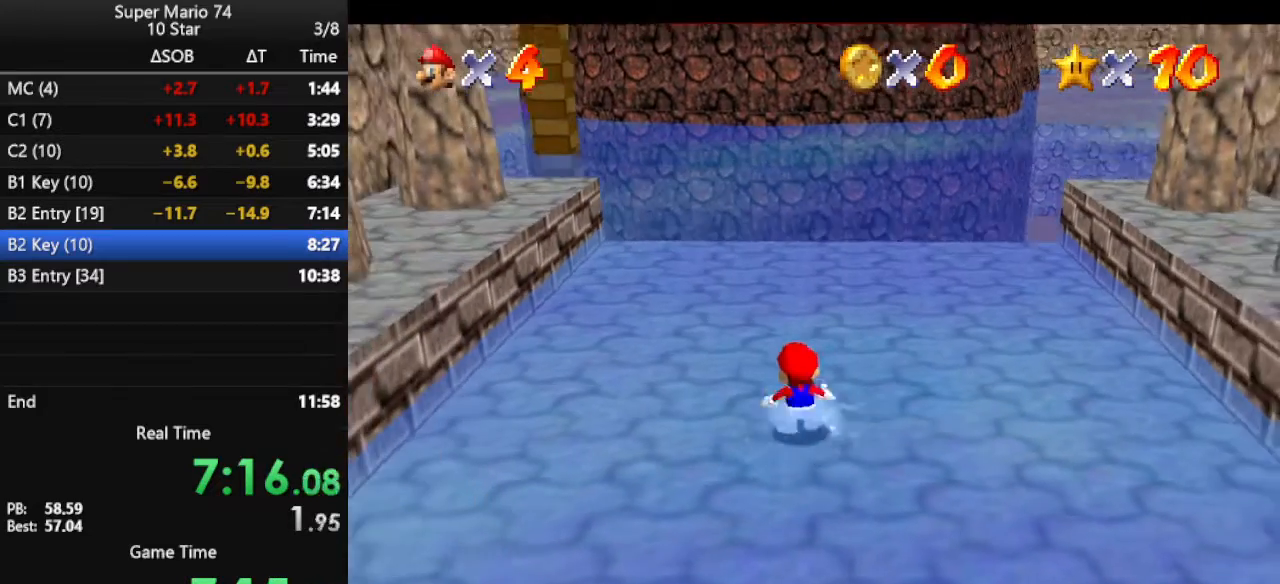
{"buttons": ["Z"], "left_stick": "up-left", "events": [[67, "A", "down"], [167, "left_stick", "up-left"], [200, "A", "up"]]}
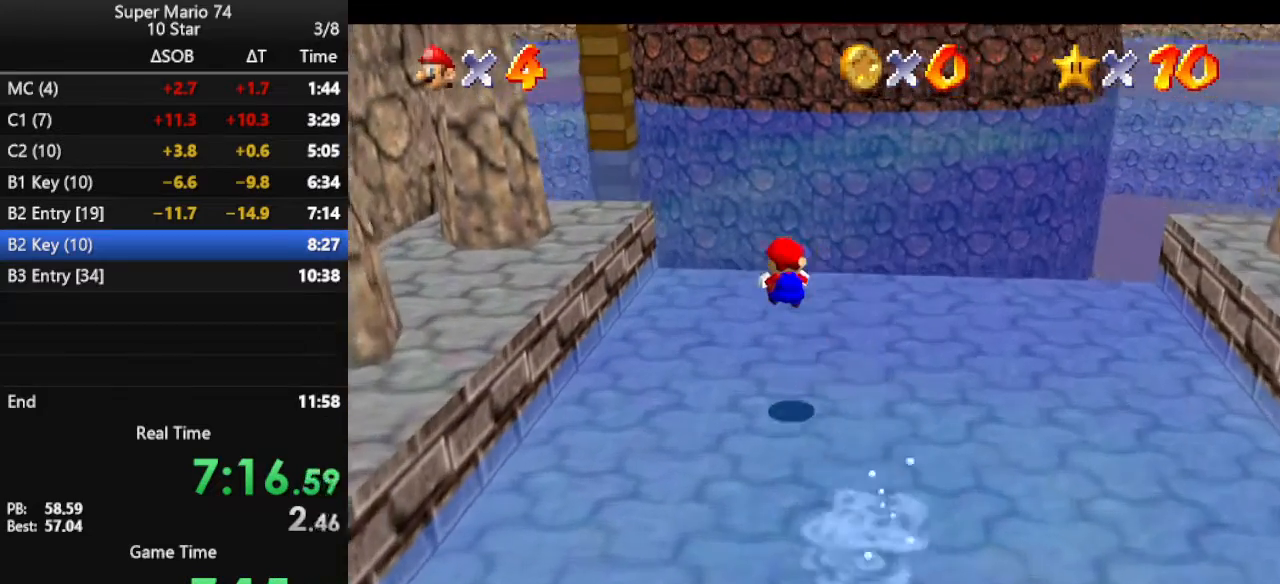
{"buttons": ["Z"], "left_stick": "up-left", "events": []}
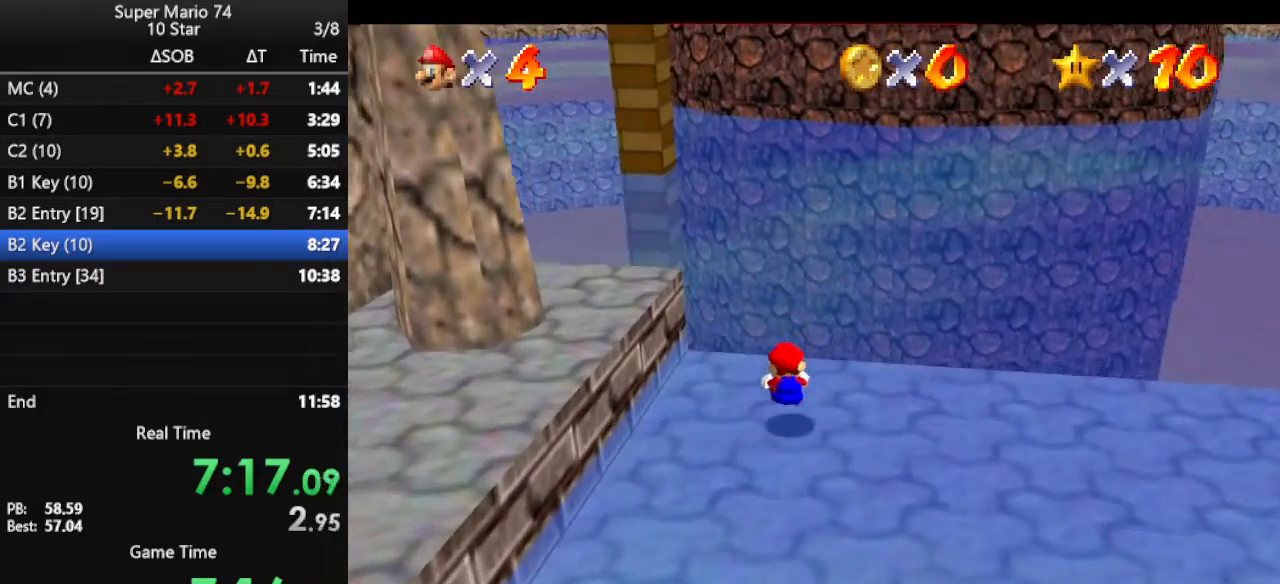
{"buttons": ["A", "Z"], "left_stick": "up-left", "events": [[133, "A", "down"]]}
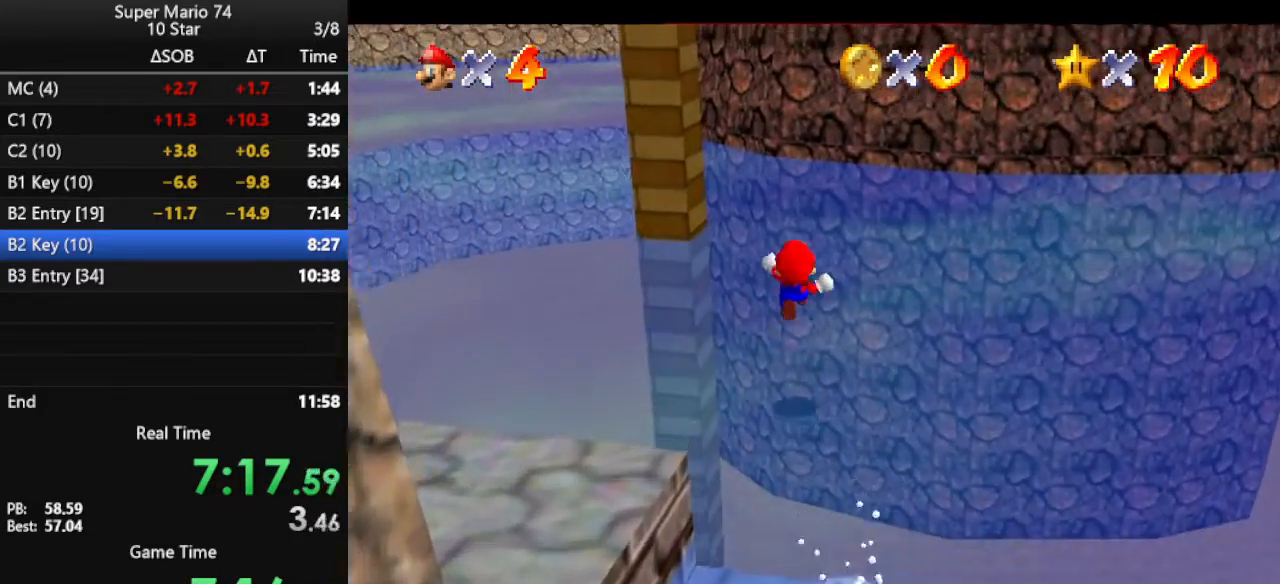
{"buttons": ["A", "Z"], "left_stick": "up-left", "events": []}
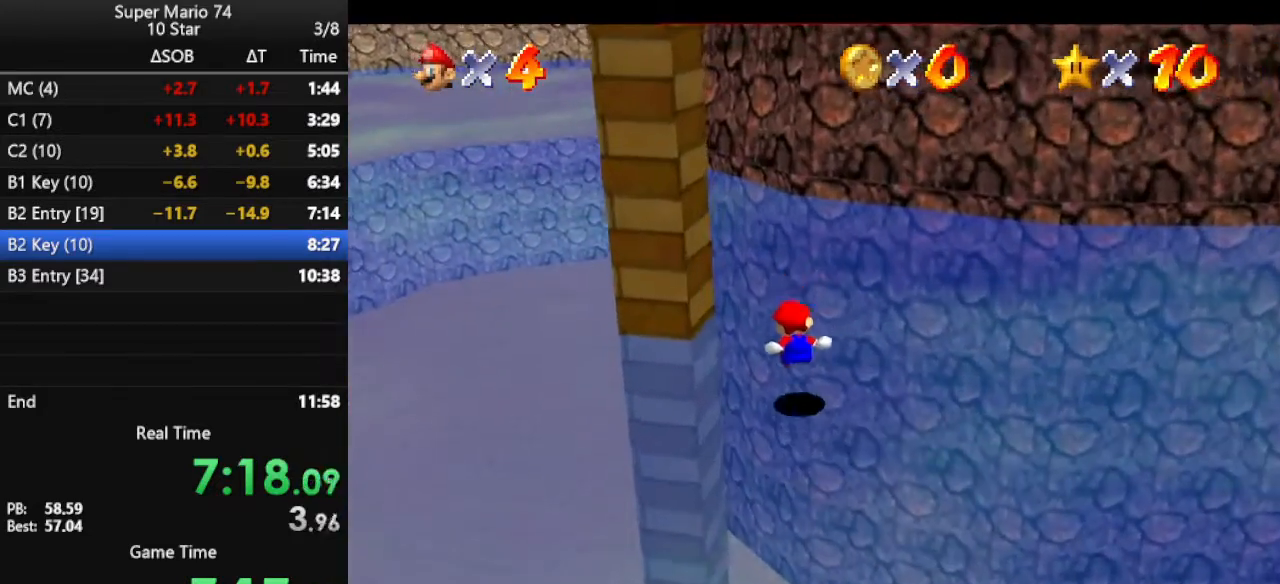
{"buttons": [], "left_stick": "up-left", "events": [[167, "A", "up"], [200, "A", "down"], [200, "Z", "up"], [467, "A", "up"]]}